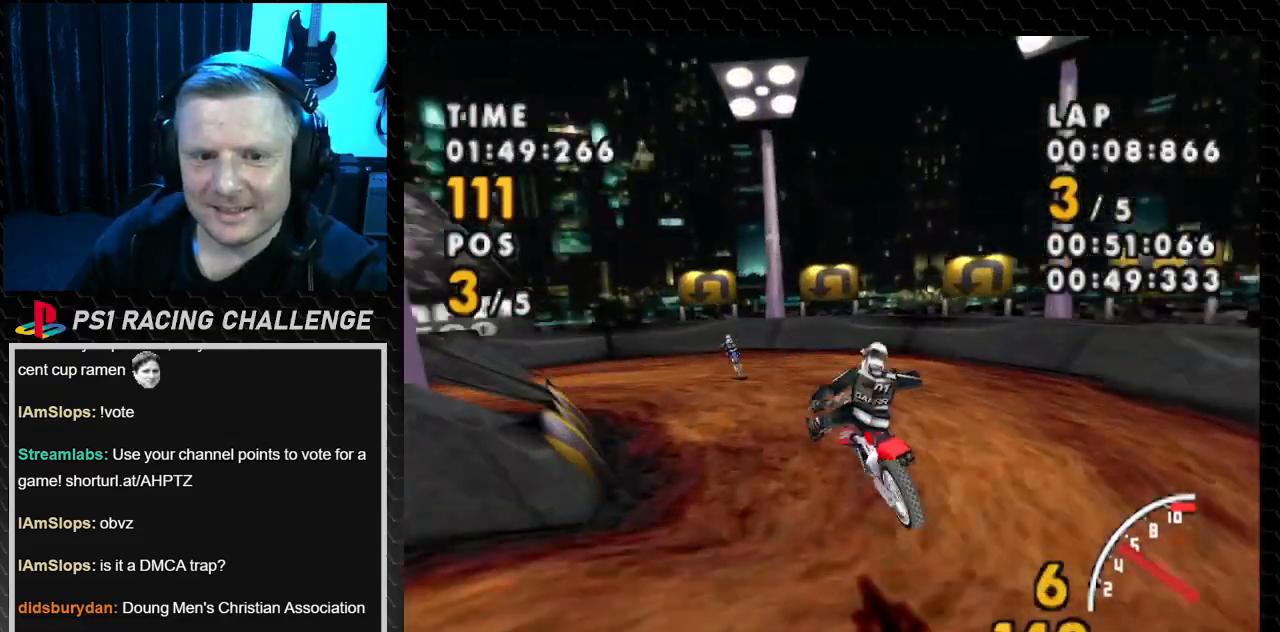
Gameplay with a controller (PlayStation layout); each line is a JSON object with the inputs held at the frame after it. "events" lists button and stick changes between this image and that frame as [ms after this image, input, new state], when the widget could be followed in between. Not read: L3 R3.
{"buttons": ["SQUARE", "DPAD_LEFT"], "events": []}
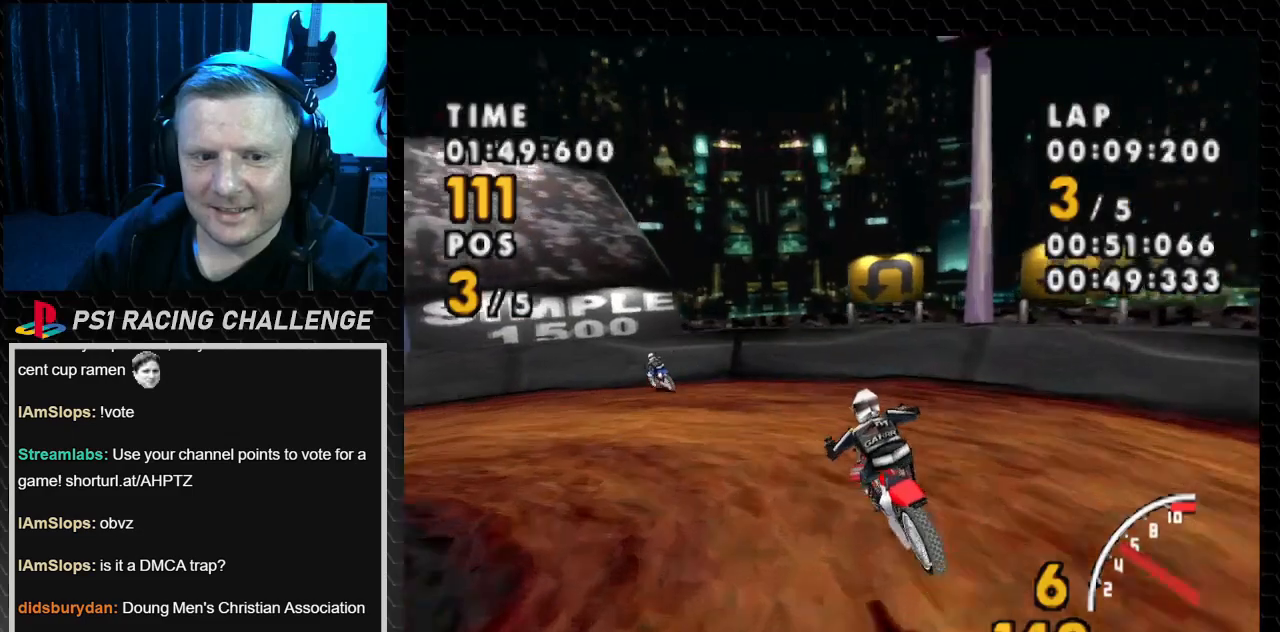
{"buttons": ["SQUARE", "DPAD_LEFT"], "events": []}
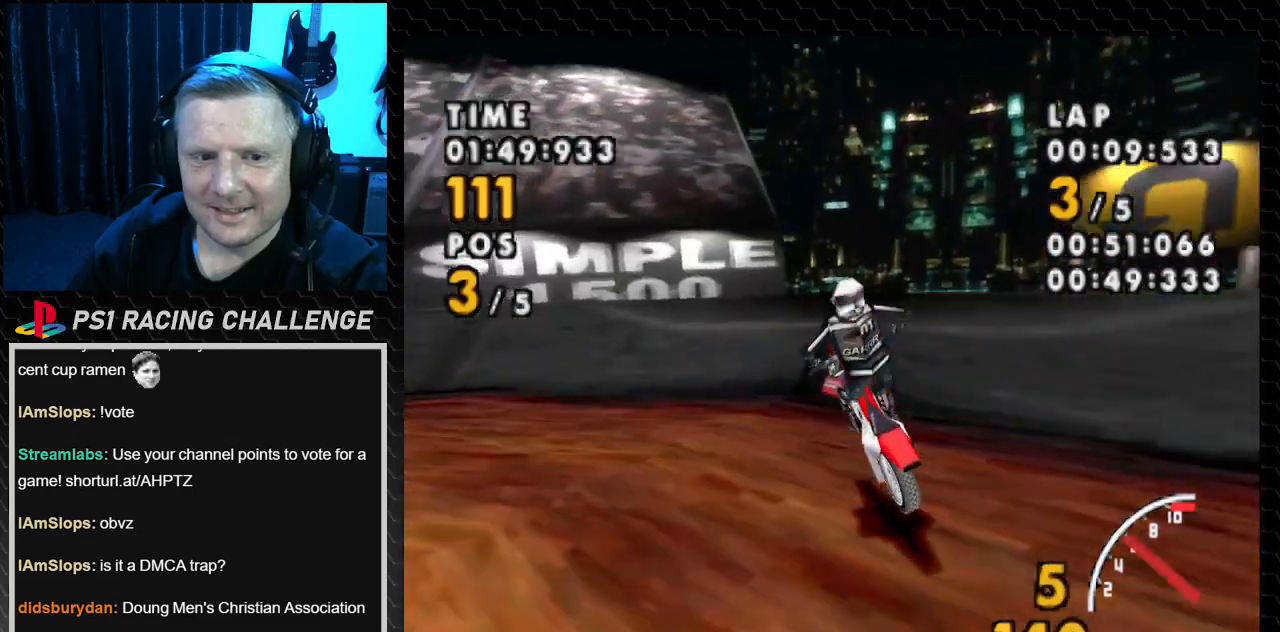
{"buttons": ["CROSS", "DPAD_LEFT"], "events": [[200, "CROSS", "down"], [267, "SQUARE", "up"]]}
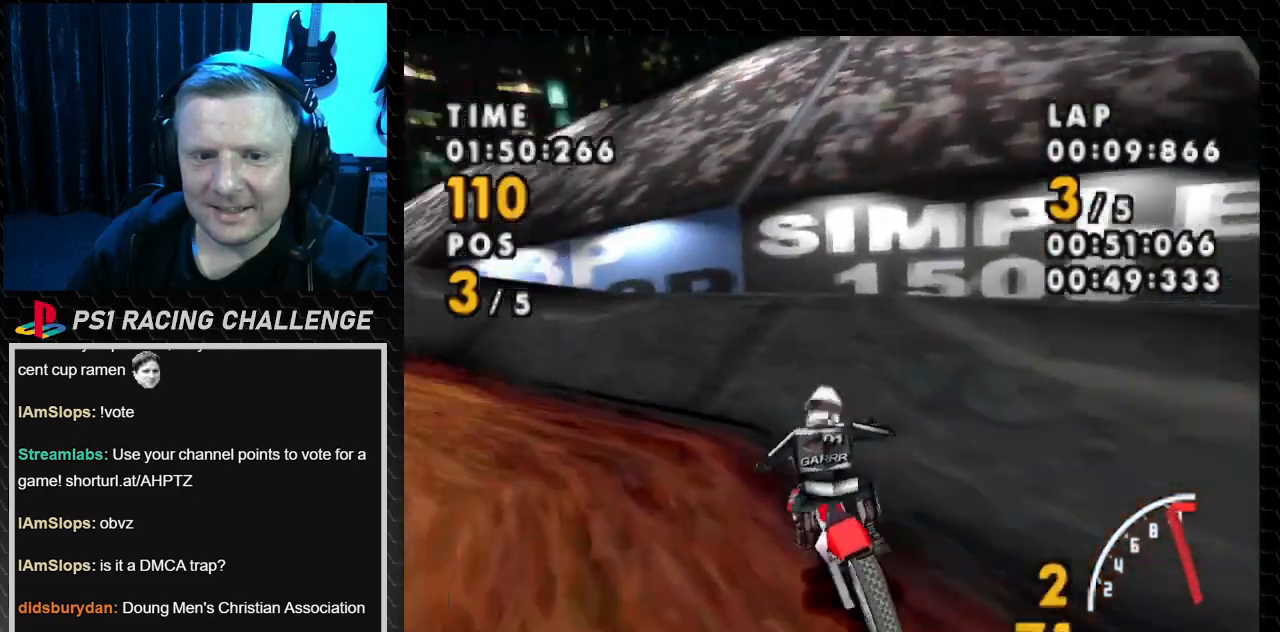
{"buttons": ["CROSS", "DPAD_LEFT"], "events": []}
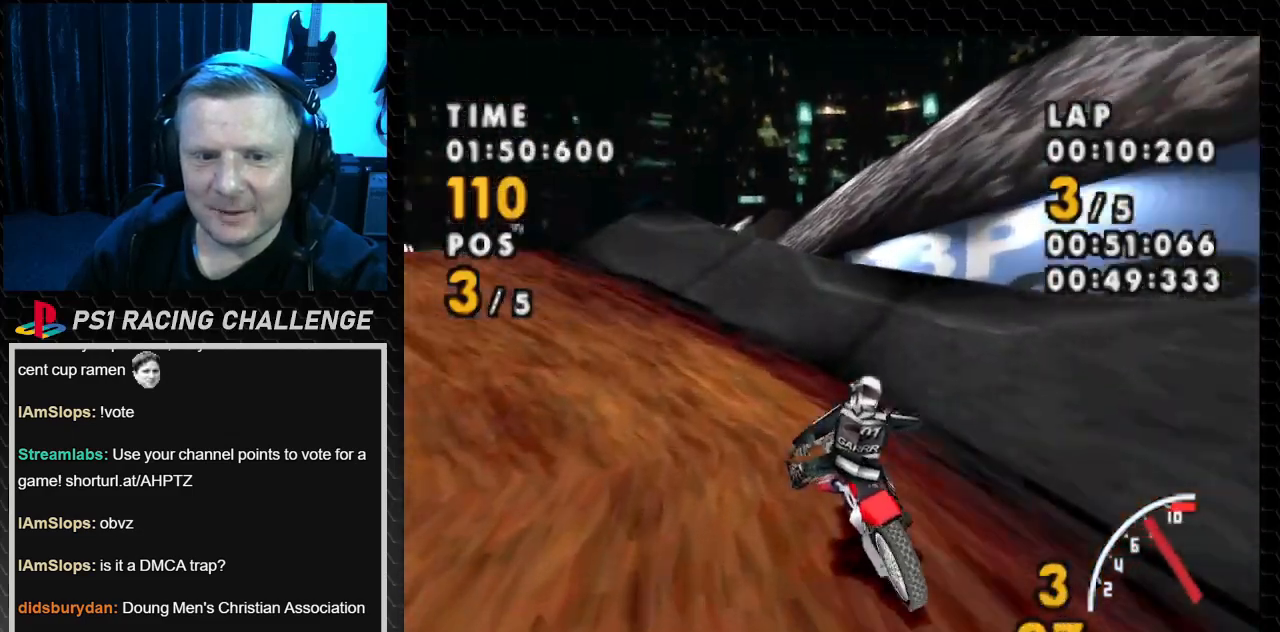
{"buttons": ["CROSS", "DPAD_LEFT"], "events": []}
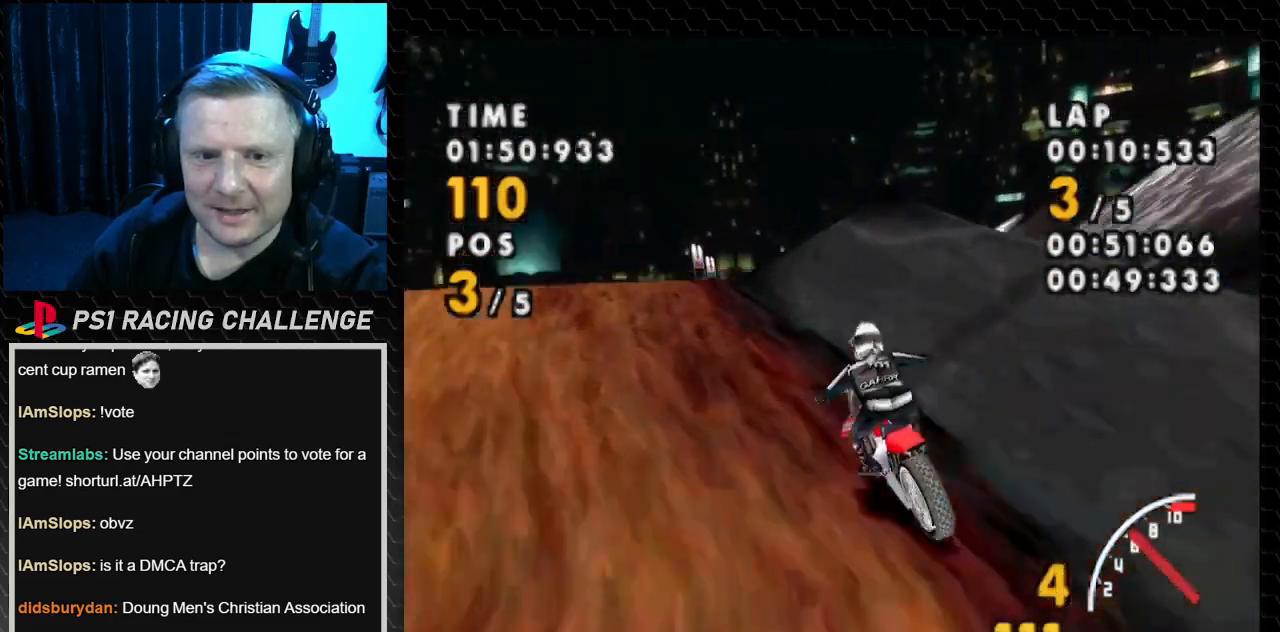
{"buttons": ["CROSS", "DPAD_RIGHT"], "events": [[233, "DPAD_LEFT", "up"], [367, "DPAD_RIGHT", "down"]]}
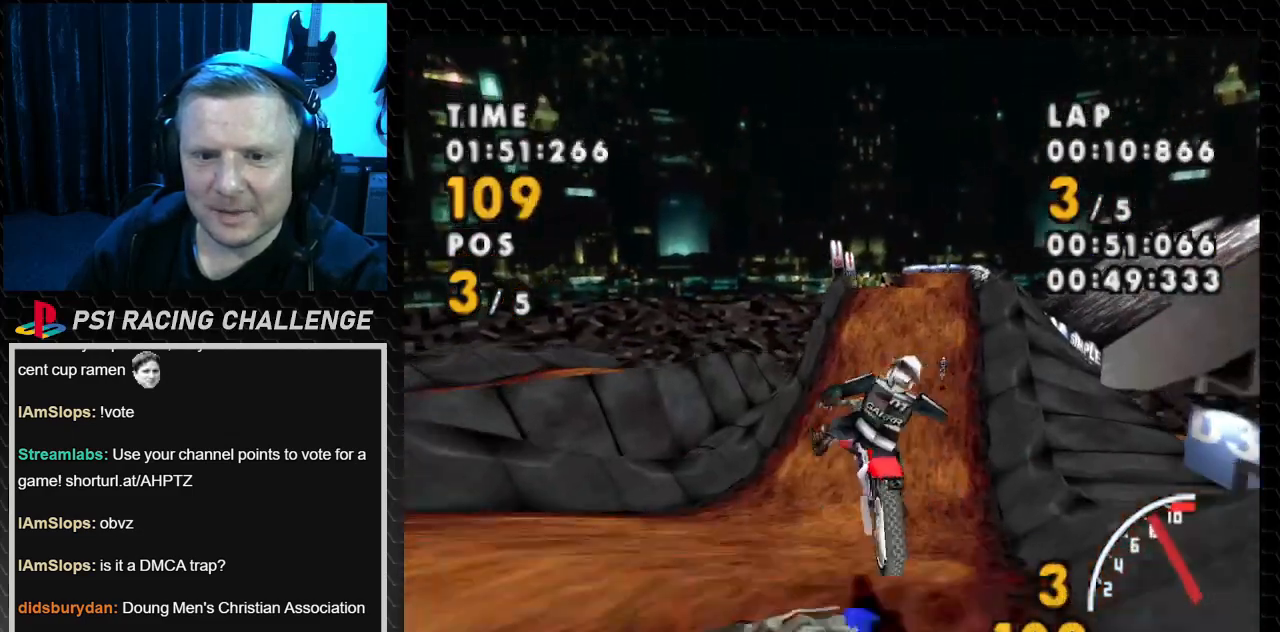
{"buttons": ["CROSS", "DPAD_RIGHT"], "events": []}
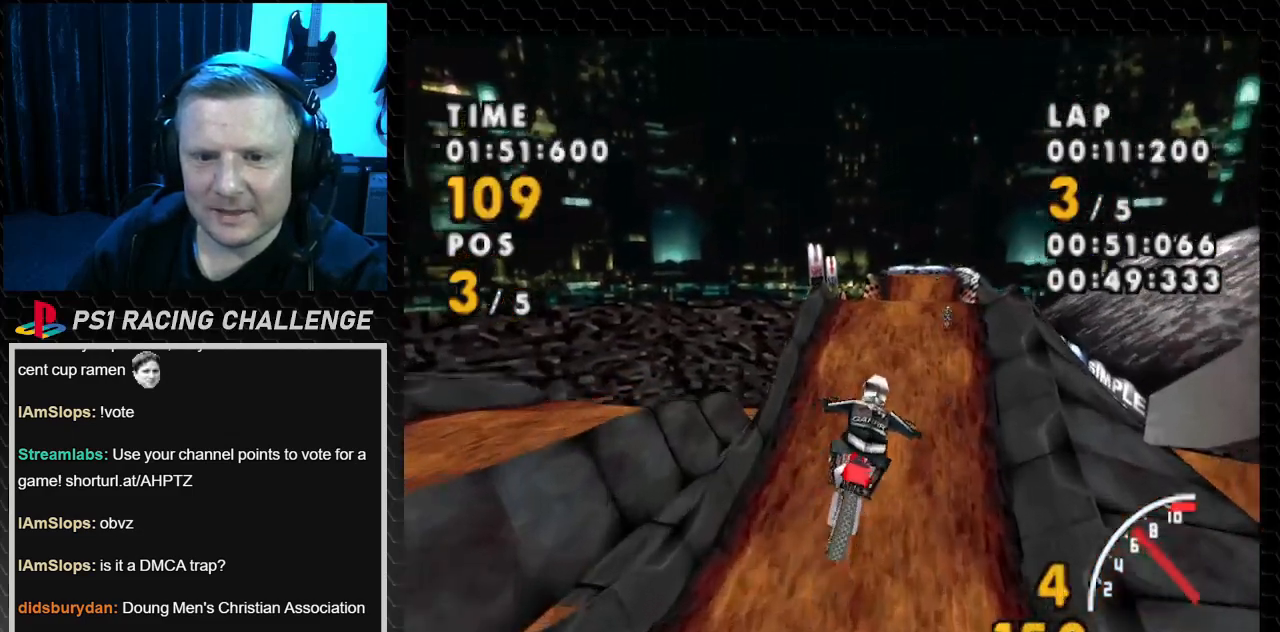
{"buttons": ["CROSS"], "events": [[66, "DPAD_RIGHT", "up"], [200, "DPAD_RIGHT", "down"], [400, "DPAD_RIGHT", "up"]]}
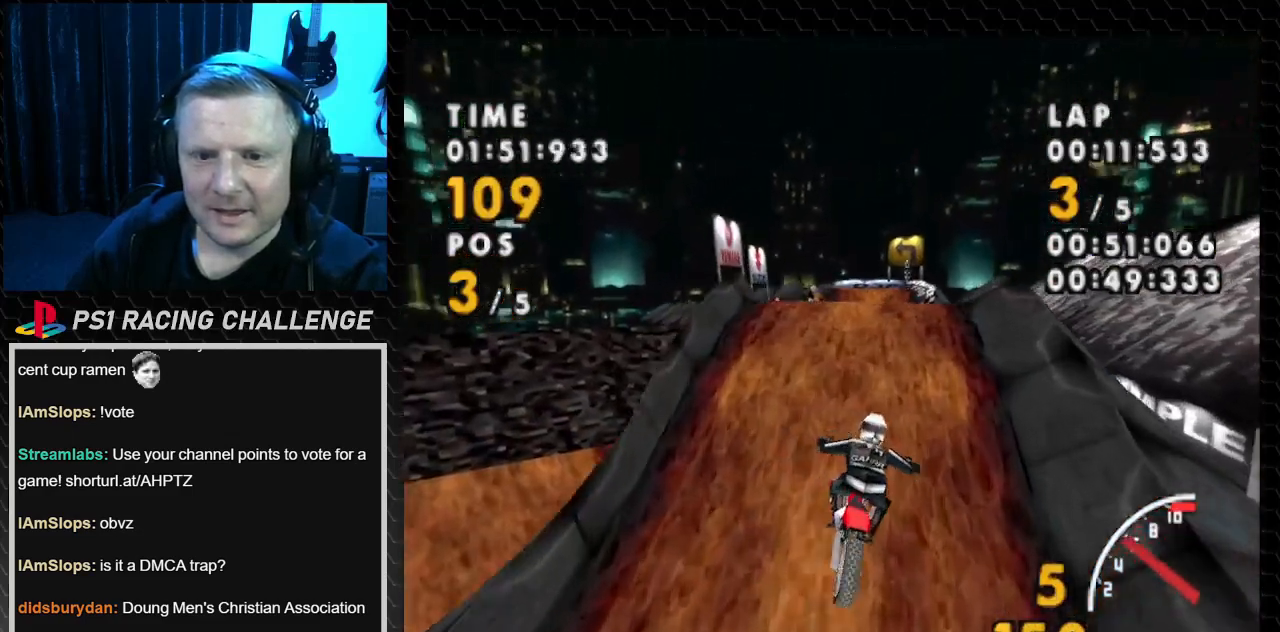
{"buttons": ["CROSS", "DPAD_LEFT"], "events": [[134, "DPAD_RIGHT", "down"], [267, "DPAD_RIGHT", "up"], [467, "DPAD_LEFT", "down"]]}
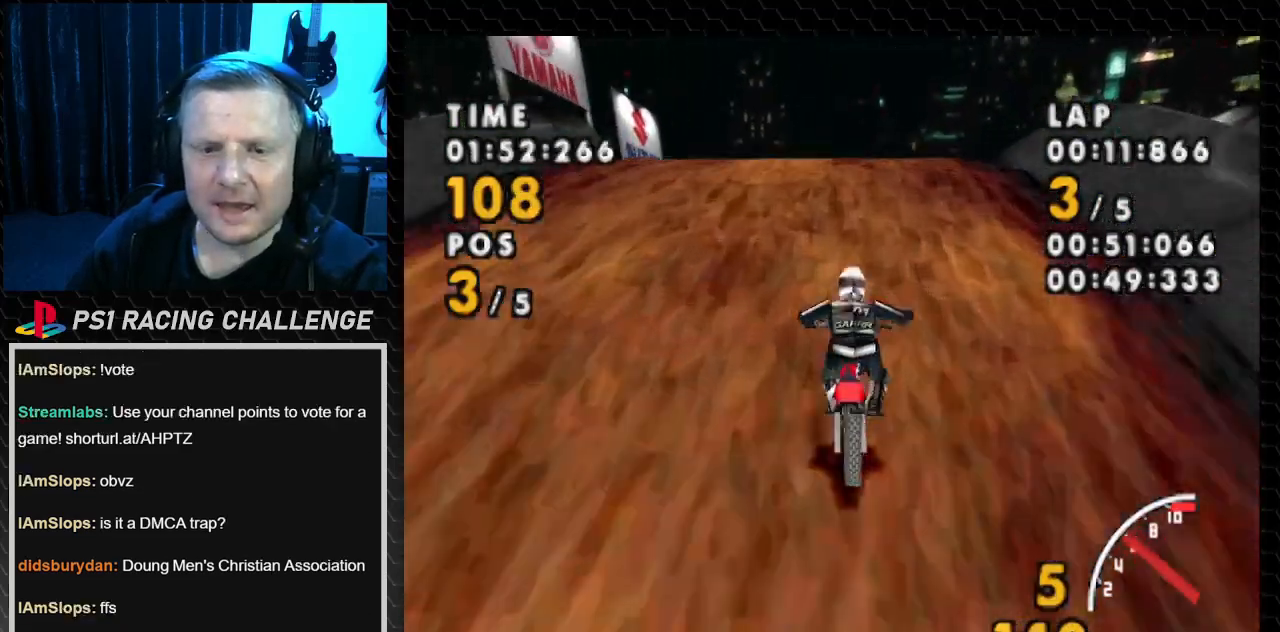
{"buttons": ["CROSS"], "events": [[100, "DPAD_LEFT", "up"]]}
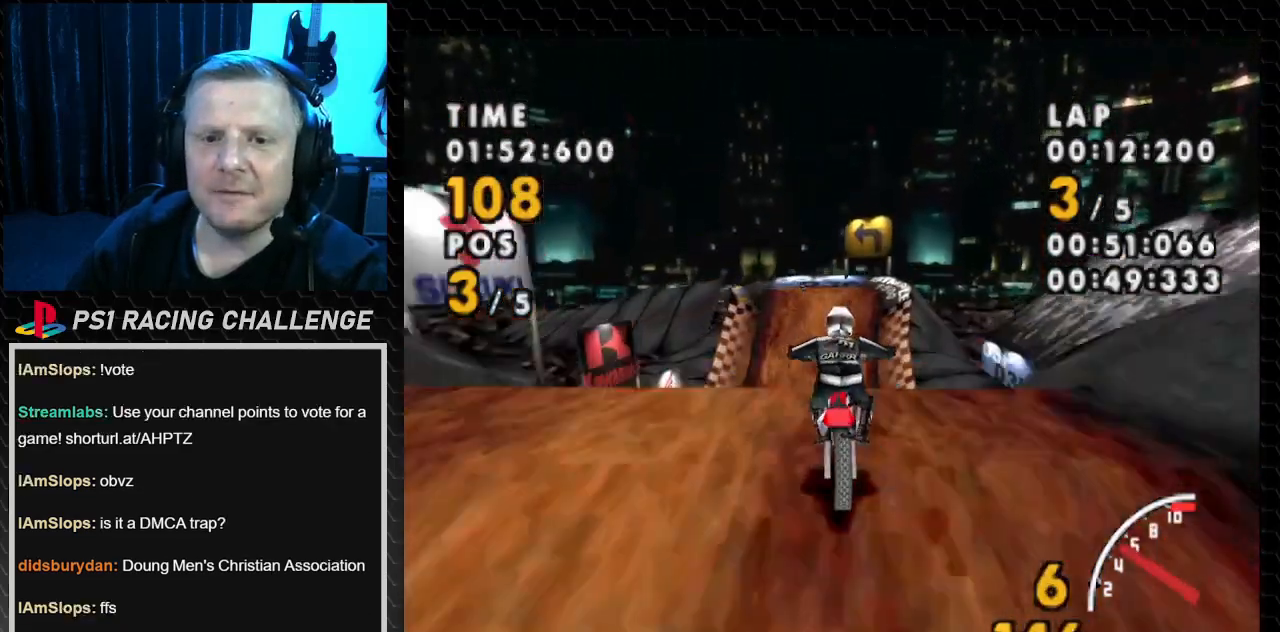
{"buttons": ["CROSS"], "events": []}
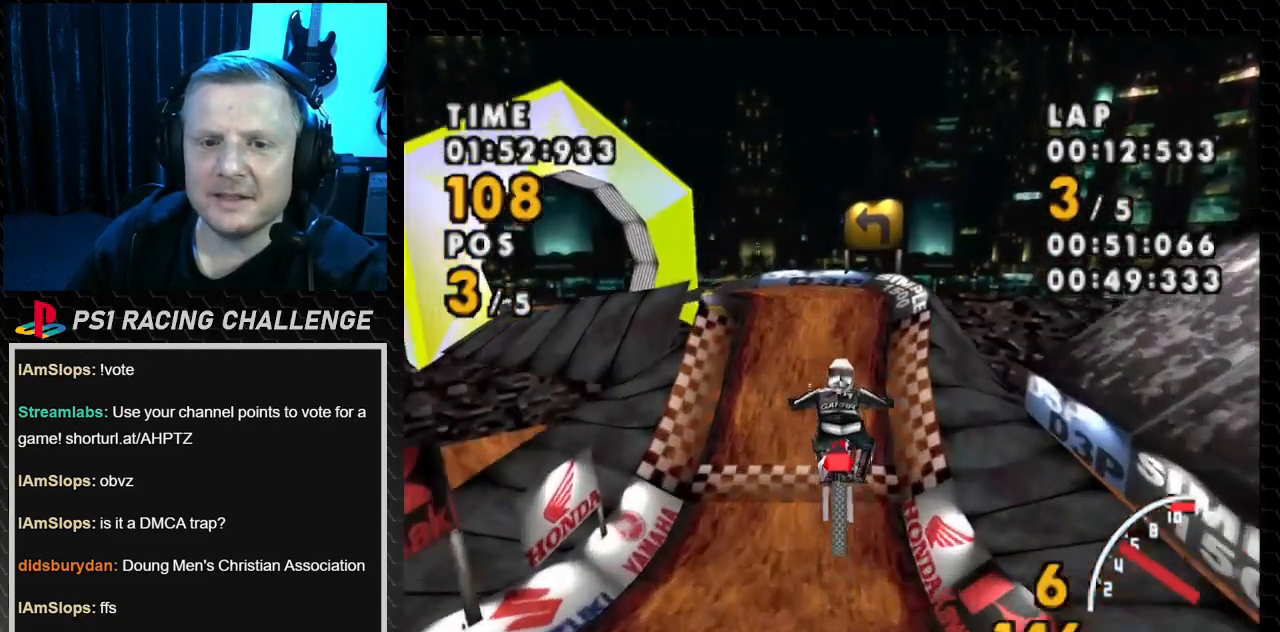
{"buttons": ["CROSS"], "events": []}
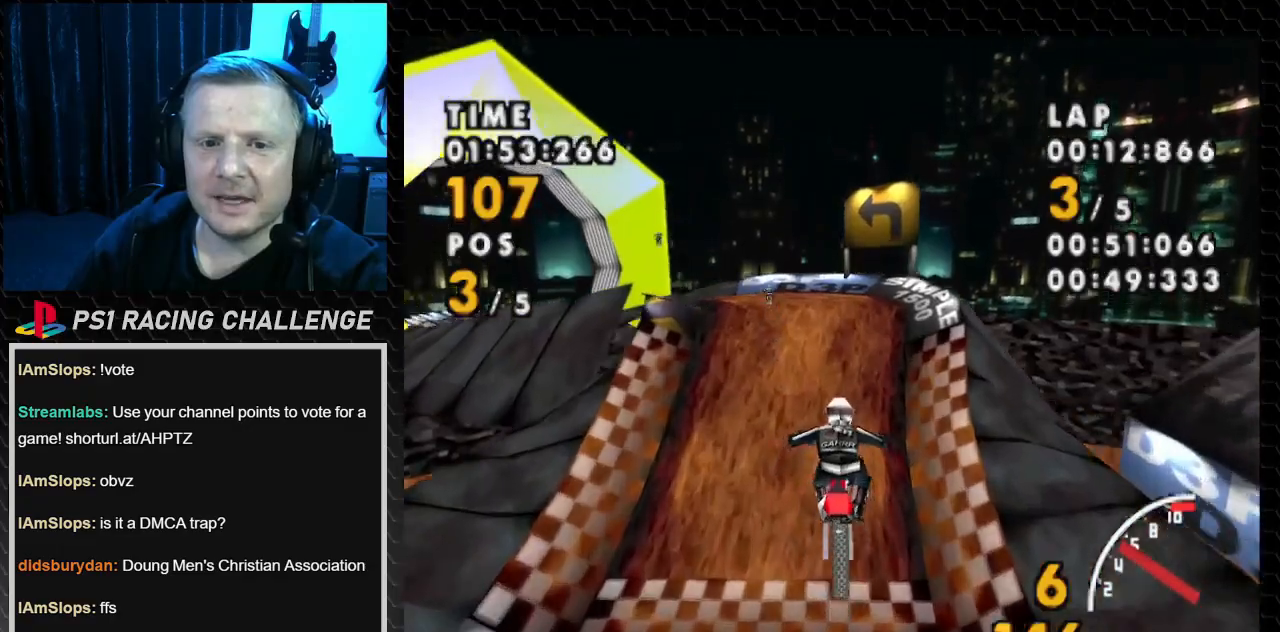
{"buttons": ["CROSS", "DPAD_LEFT"], "events": [[267, "DPAD_LEFT", "down"]]}
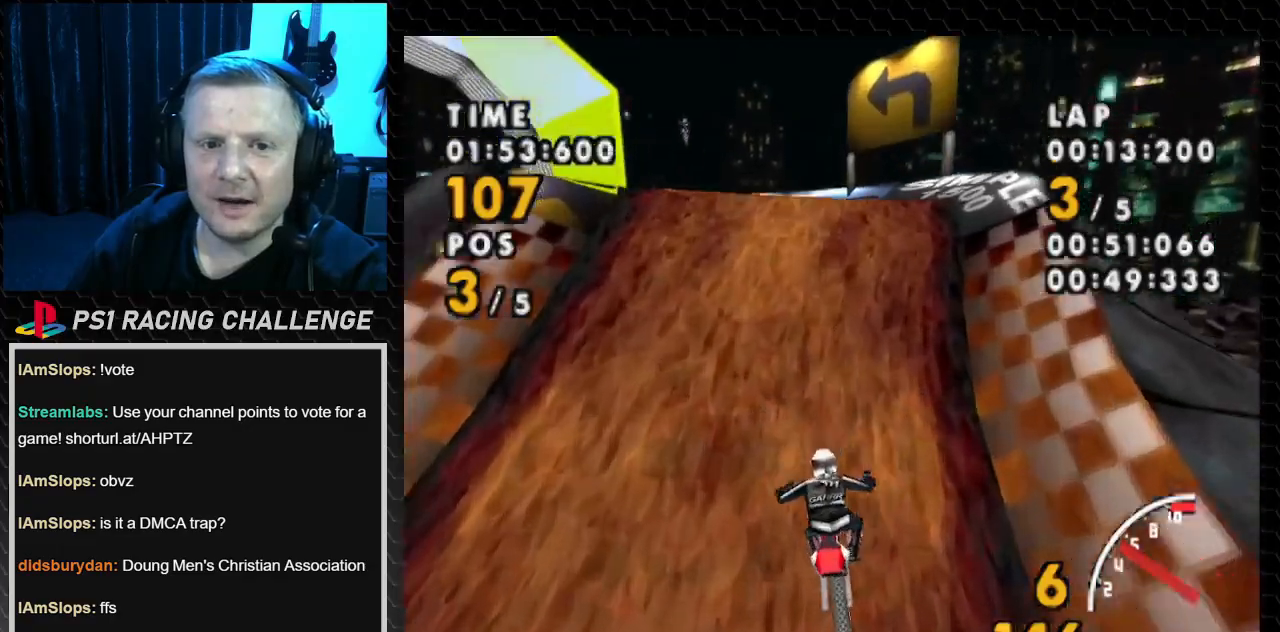
{"buttons": ["SQUARE", "DPAD_LEFT"], "events": [[300, "SQUARE", "down"], [367, "CROSS", "up"]]}
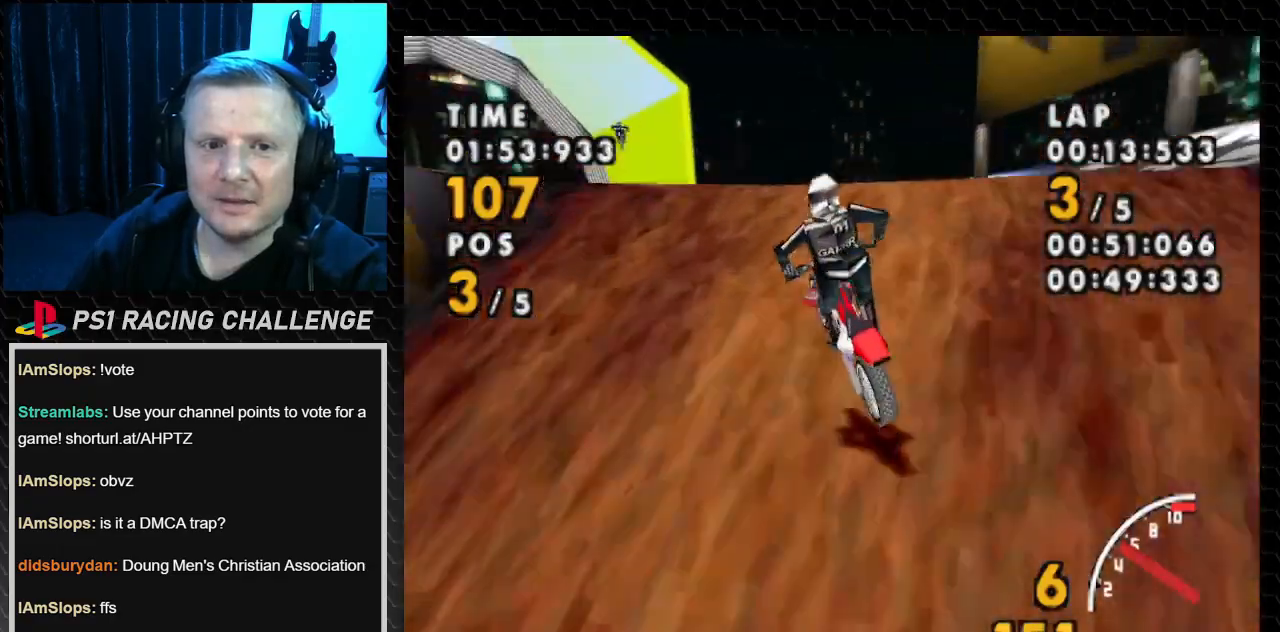
{"buttons": ["CROSS", "DPAD_LEFT"], "events": [[200, "CROSS", "down"], [301, "SQUARE", "up"]]}
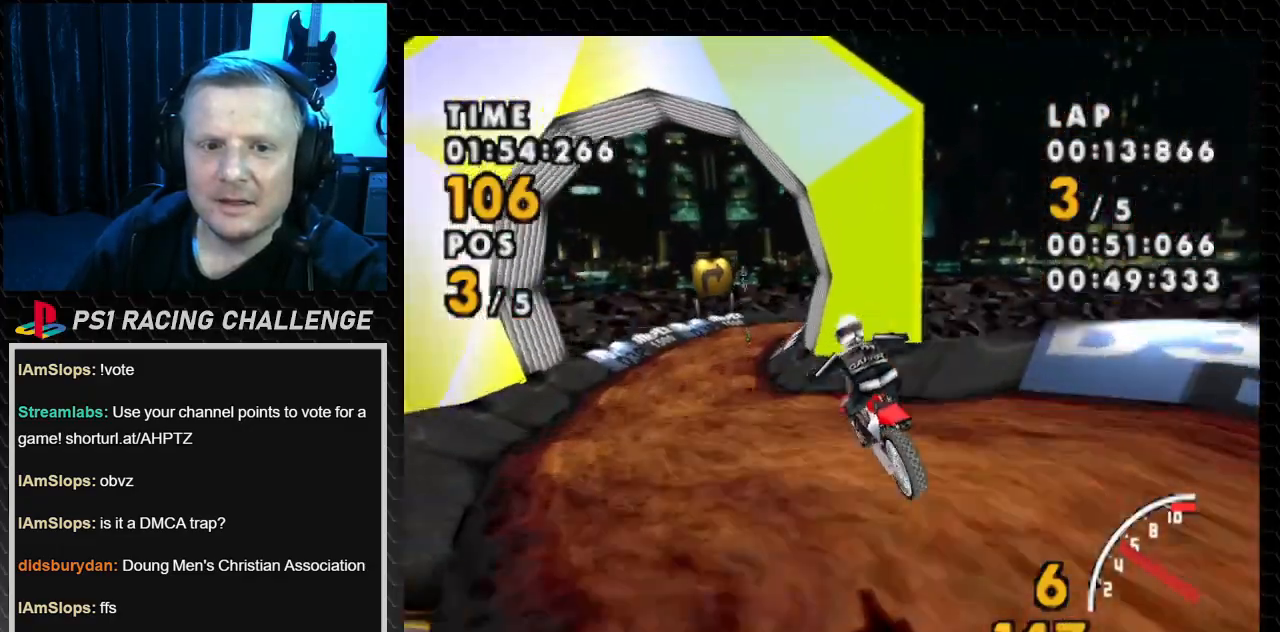
{"buttons": ["CROSS"], "events": [[400, "DPAD_LEFT", "up"]]}
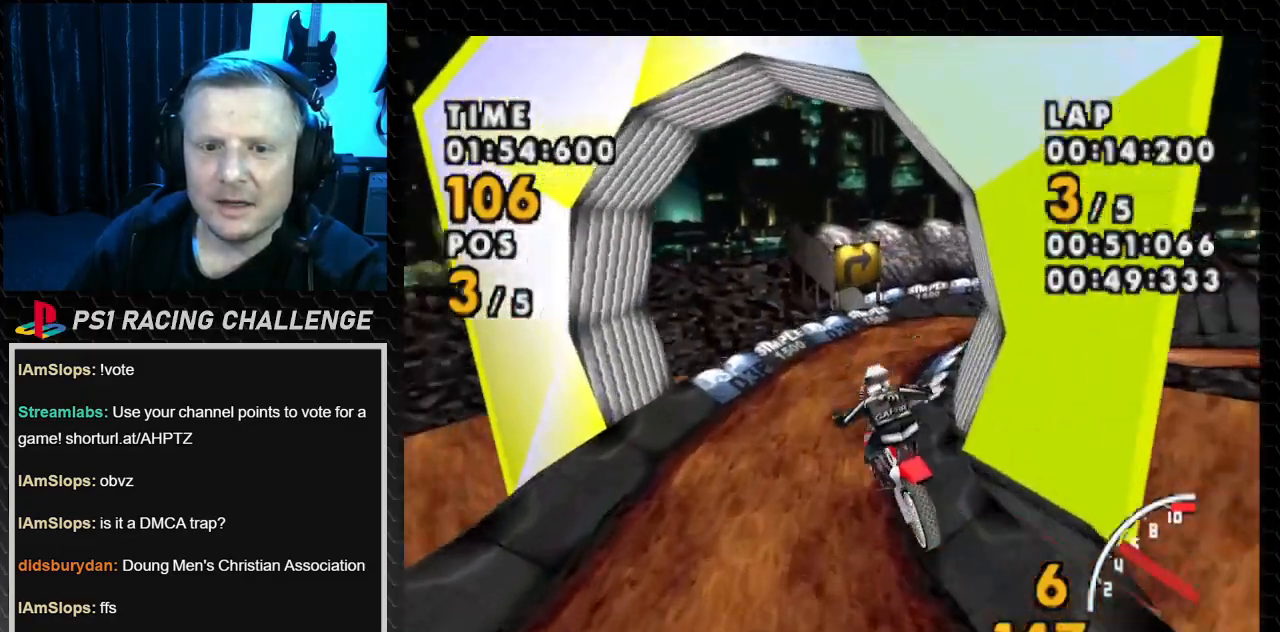
{"buttons": ["CROSS", "DPAD_RIGHT"], "events": [[100, "DPAD_LEFT", "down"], [267, "DPAD_LEFT", "up"], [401, "DPAD_RIGHT", "down"]]}
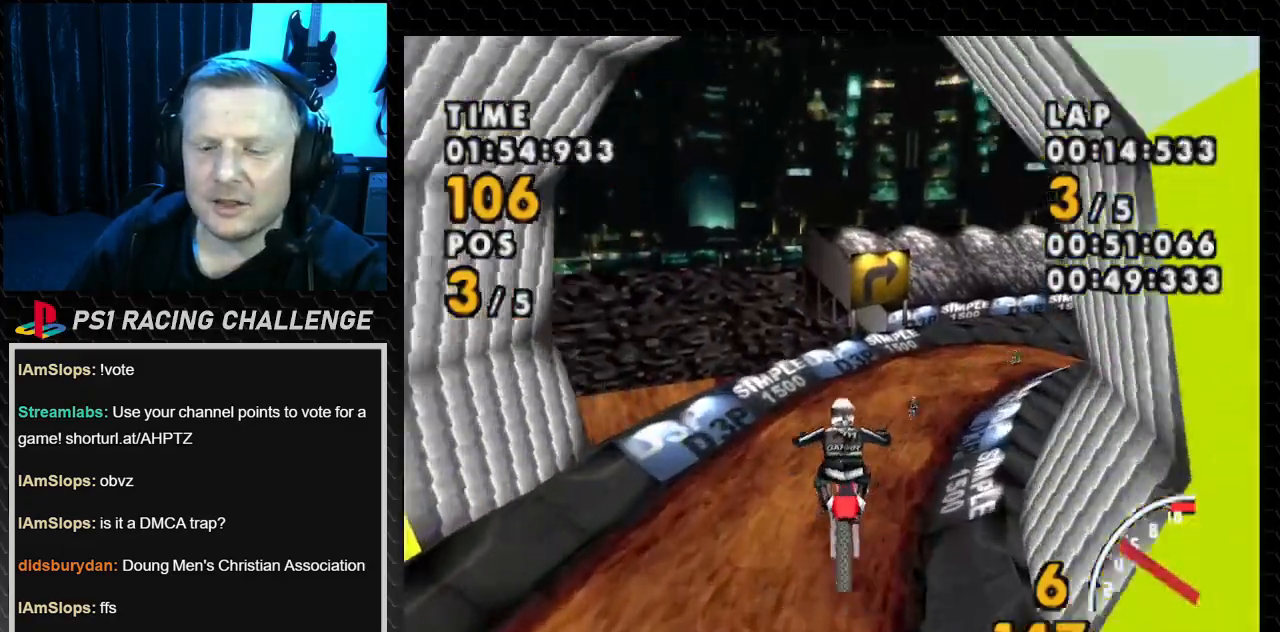
{"buttons": ["CROSS"], "events": [[467, "DPAD_RIGHT", "up"]]}
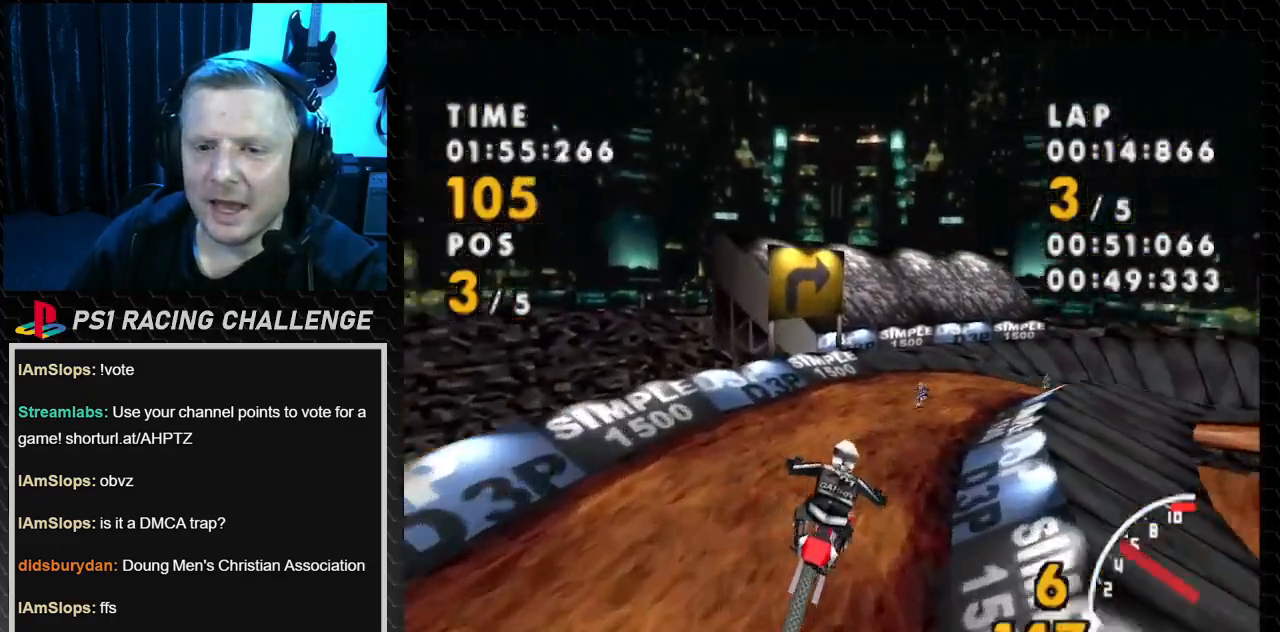
{"buttons": ["CROSS", "DPAD_RIGHT"], "events": [[100, "DPAD_RIGHT", "down"]]}
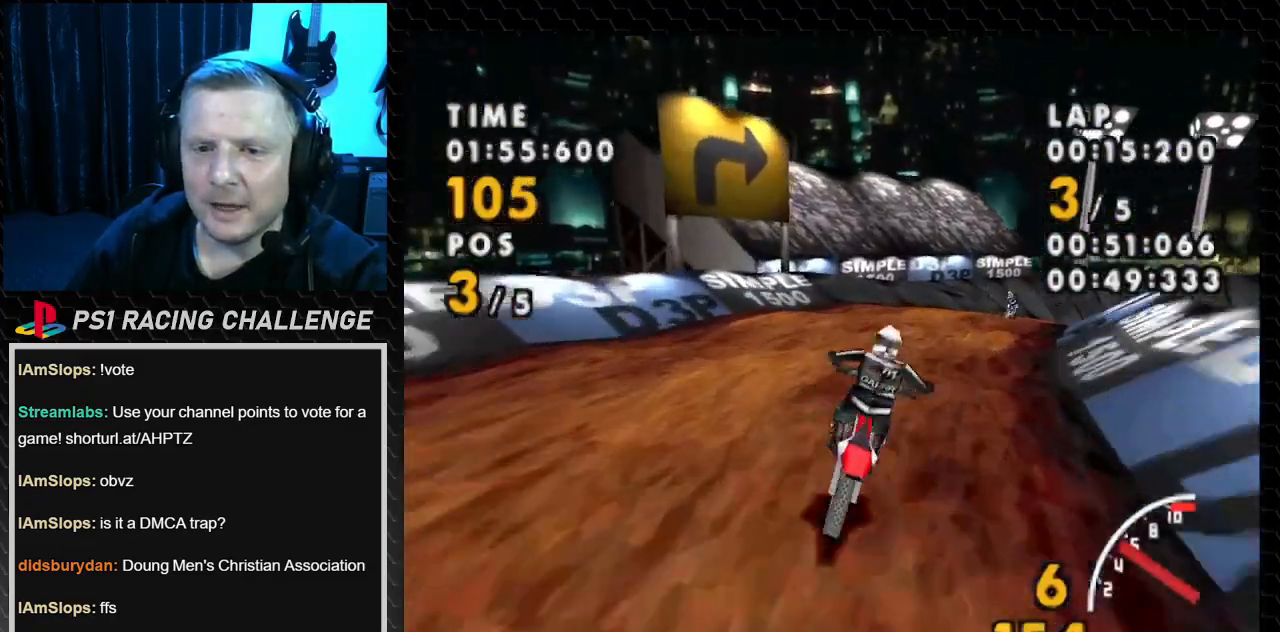
{"buttons": ["CROSS", "DPAD_RIGHT"], "events": [[100, "SQUARE", "down"], [167, "CROSS", "up"], [400, "CROSS", "down"], [500, "SQUARE", "up"]]}
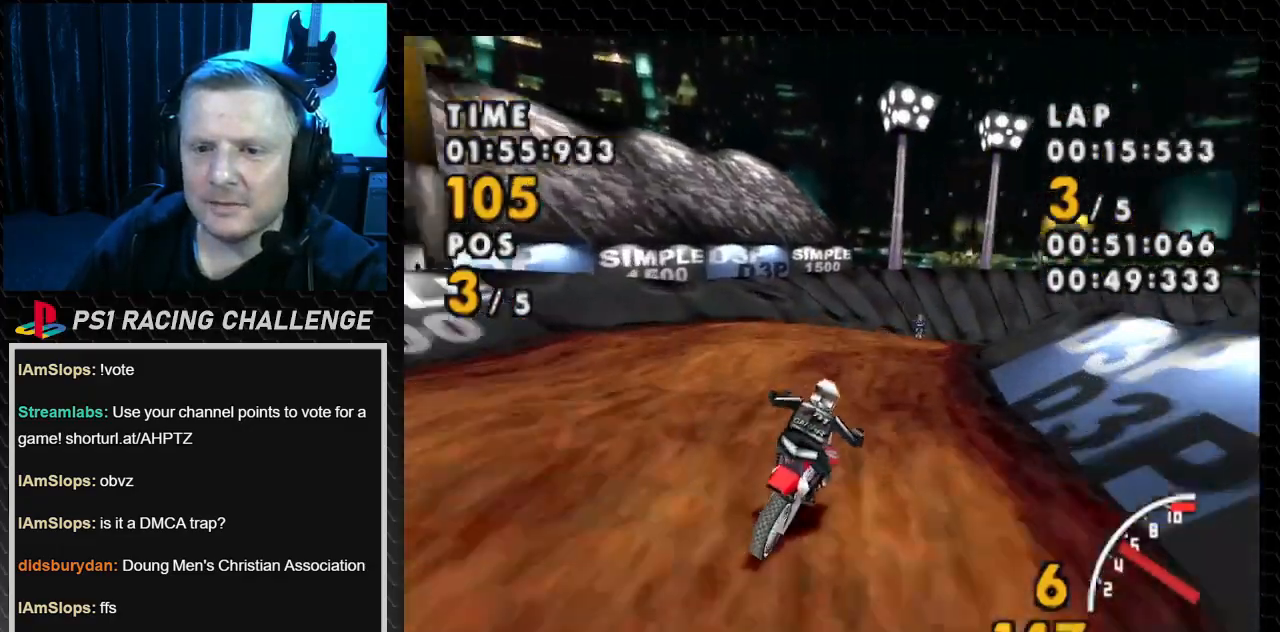
{"buttons": ["CROSS", "DPAD_RIGHT"], "events": [[134, "DPAD_RIGHT", "up"], [367, "DPAD_RIGHT", "down"]]}
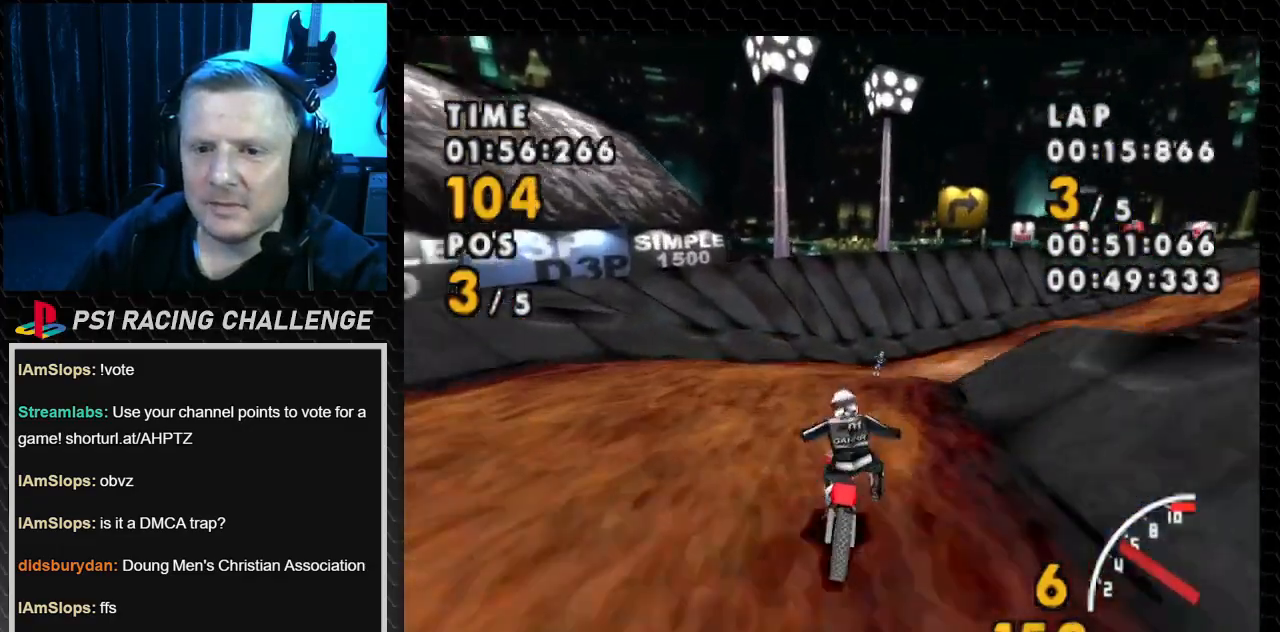
{"buttons": ["CROSS", "DPAD_RIGHT"], "events": [[300, "DPAD_RIGHT", "up"], [467, "DPAD_RIGHT", "down"]]}
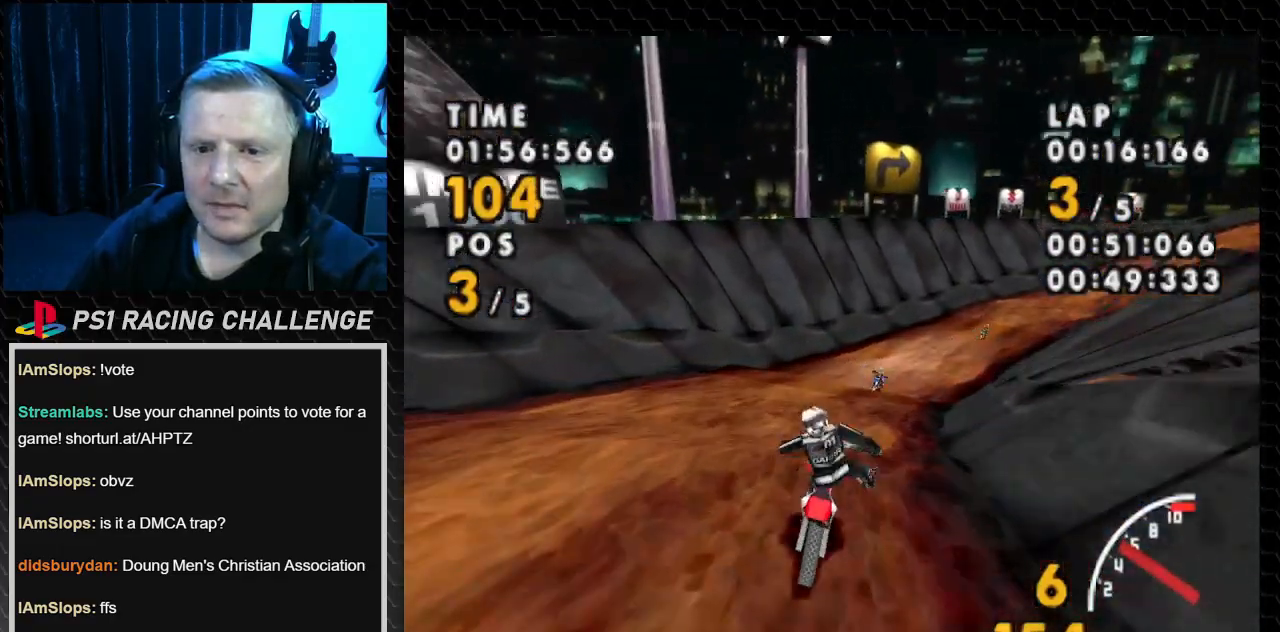
{"buttons": ["CROSS", "DPAD_RIGHT"], "events": []}
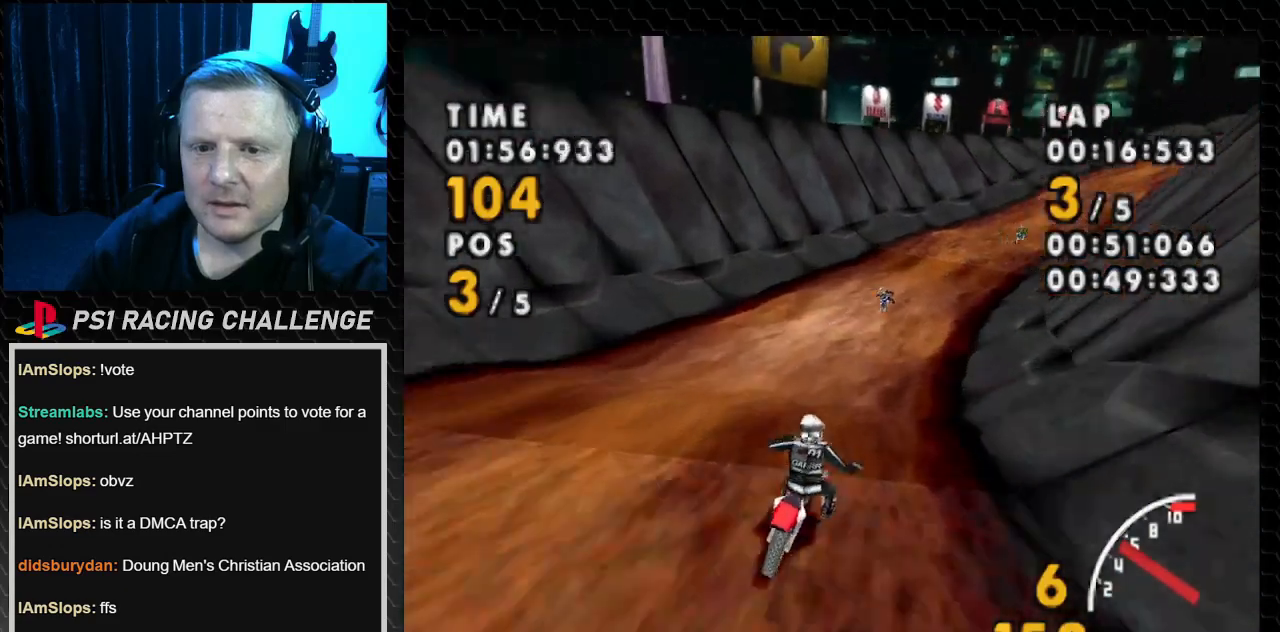
{"buttons": ["CROSS", "DPAD_RIGHT"], "events": [[67, "DPAD_RIGHT", "up"], [200, "DPAD_RIGHT", "down"]]}
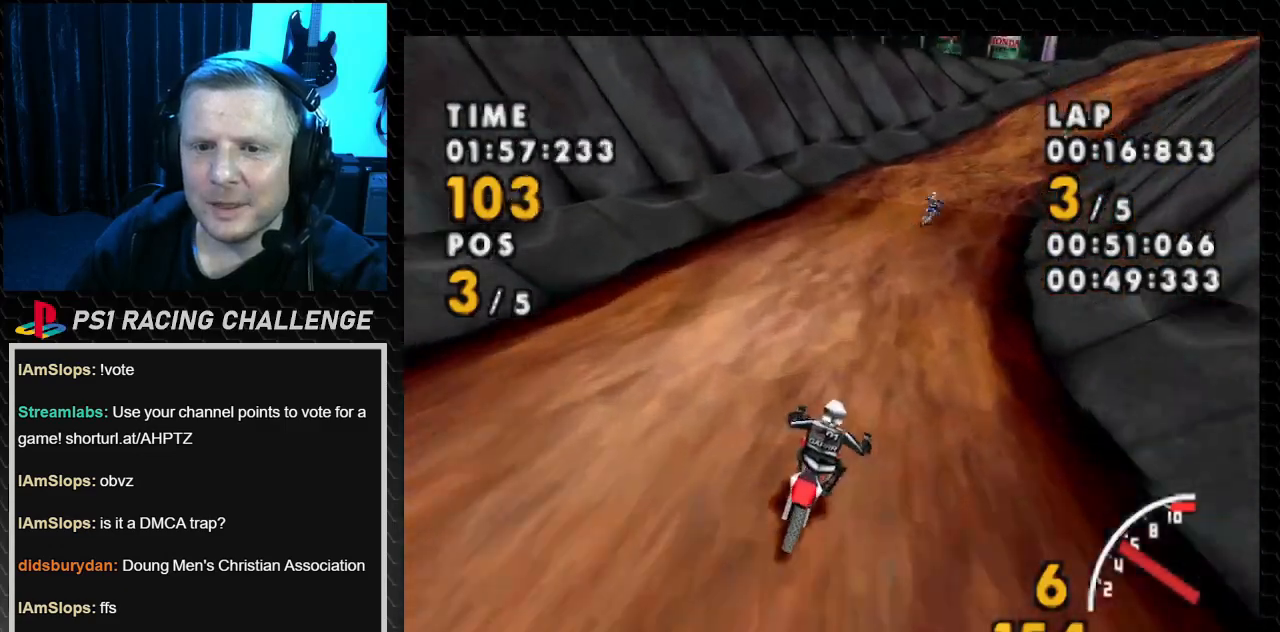
{"buttons": ["CROSS"], "events": [[234, "SQUARE", "down"], [301, "CROSS", "up"], [434, "CROSS", "down"], [434, "SQUARE", "up"], [501, "DPAD_RIGHT", "up"]]}
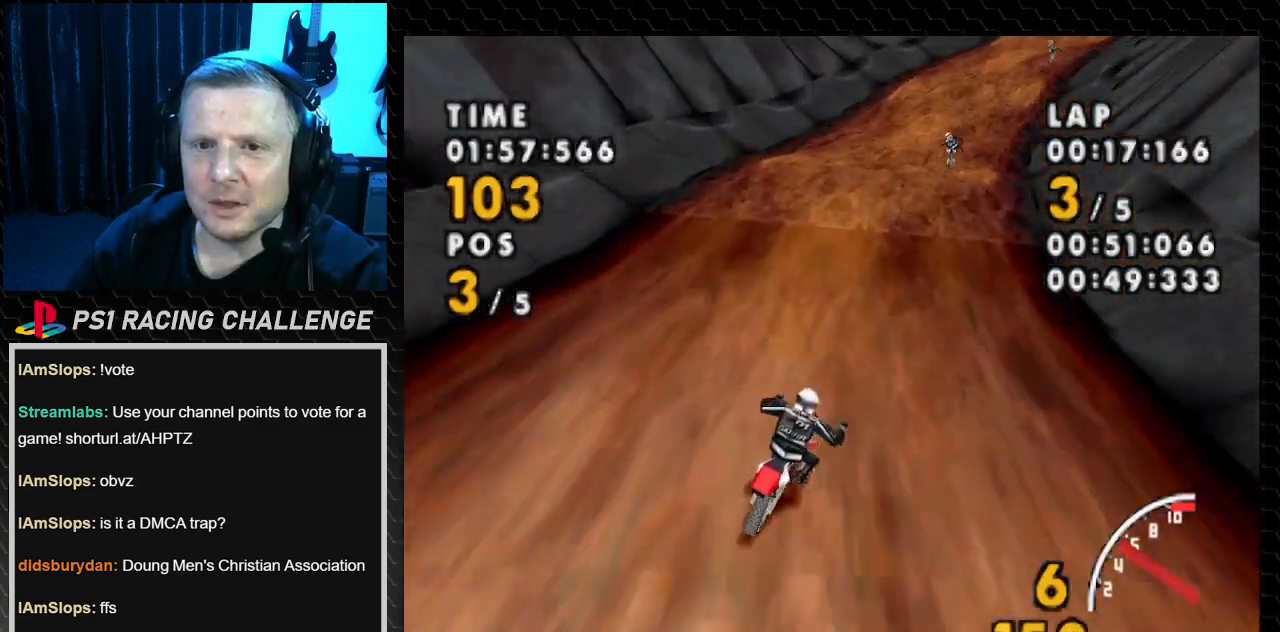
{"buttons": ["CROSS", "DPAD_RIGHT"], "events": [[233, "DPAD_RIGHT", "down"]]}
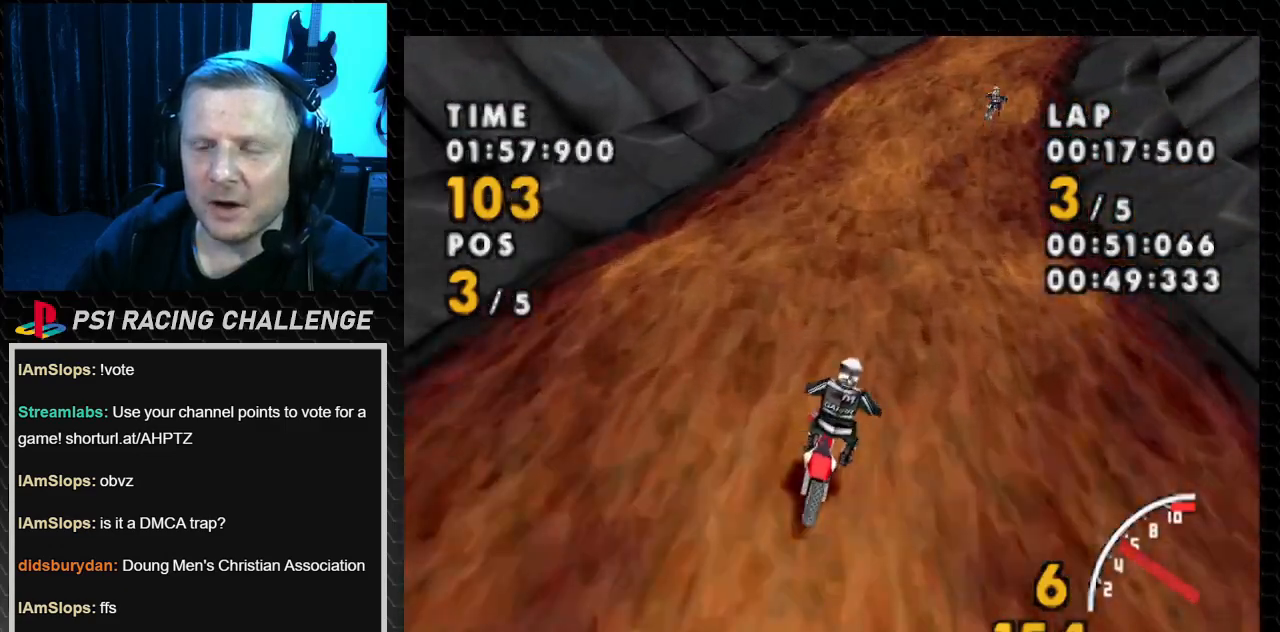
{"buttons": ["CROSS", "DPAD_RIGHT"], "events": []}
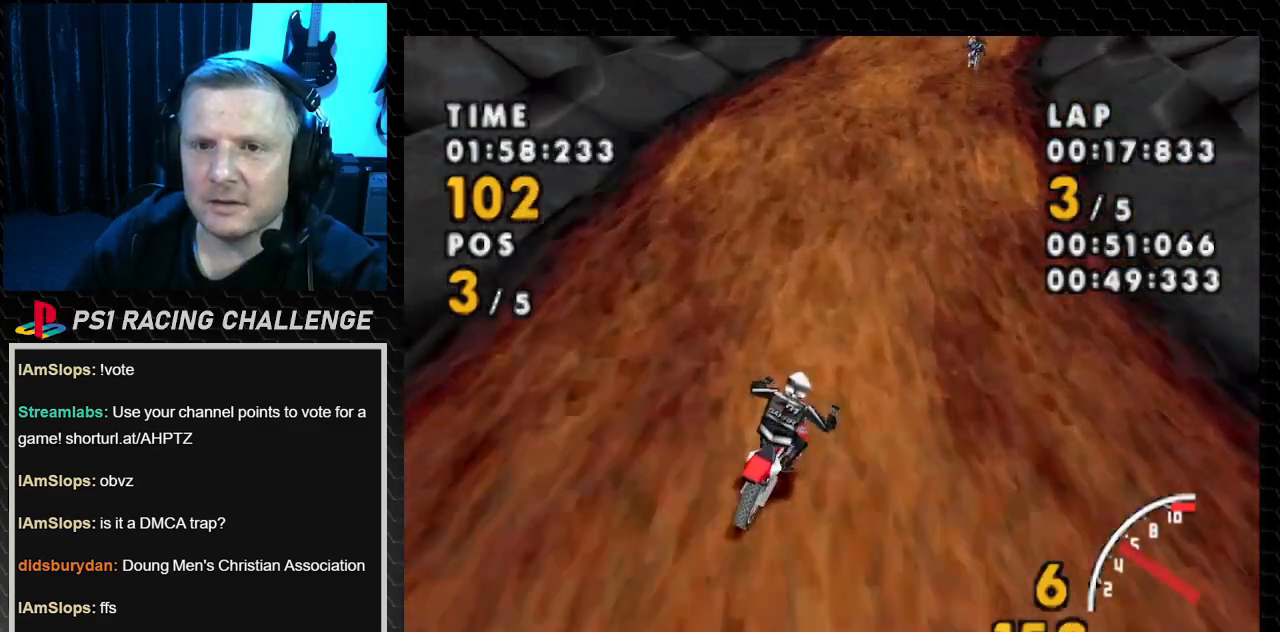
{"buttons": ["CROSS", "DPAD_RIGHT"], "events": []}
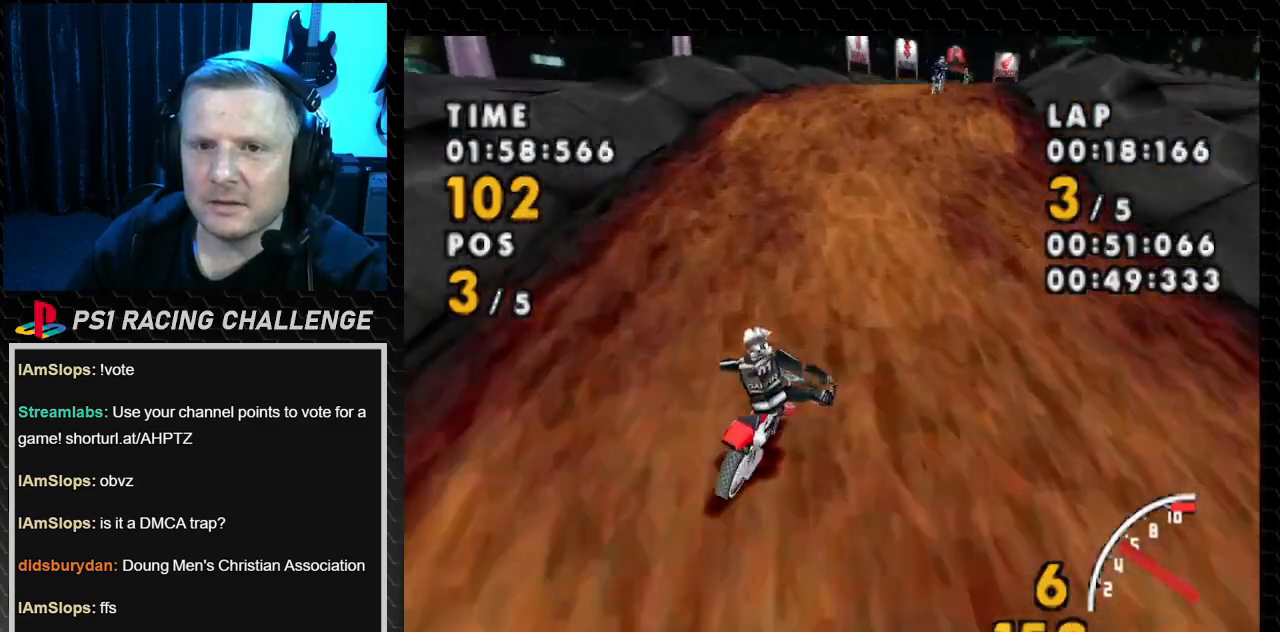
{"buttons": ["CROSS", "DPAD_RIGHT"], "events": [[34, "SQUARE", "down"], [100, "CROSS", "up"], [301, "CROSS", "down"], [367, "SQUARE", "up"]]}
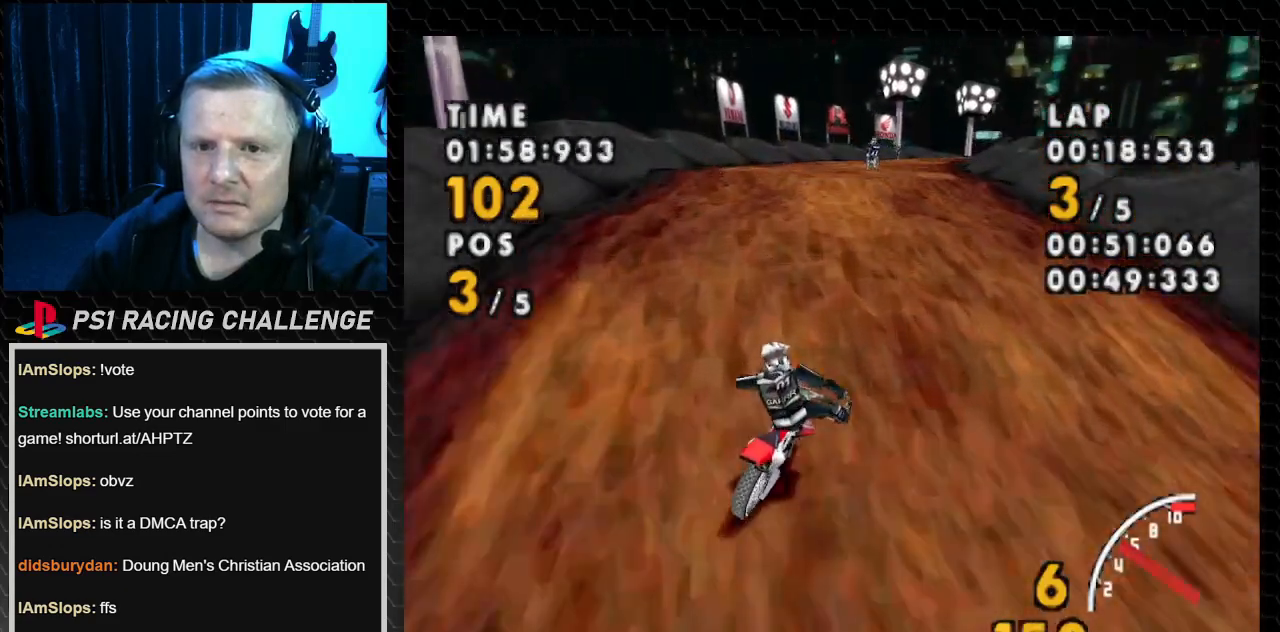
{"buttons": ["CROSS", "DPAD_RIGHT"], "events": [[100, "DPAD_RIGHT", "up"], [267, "DPAD_RIGHT", "down"]]}